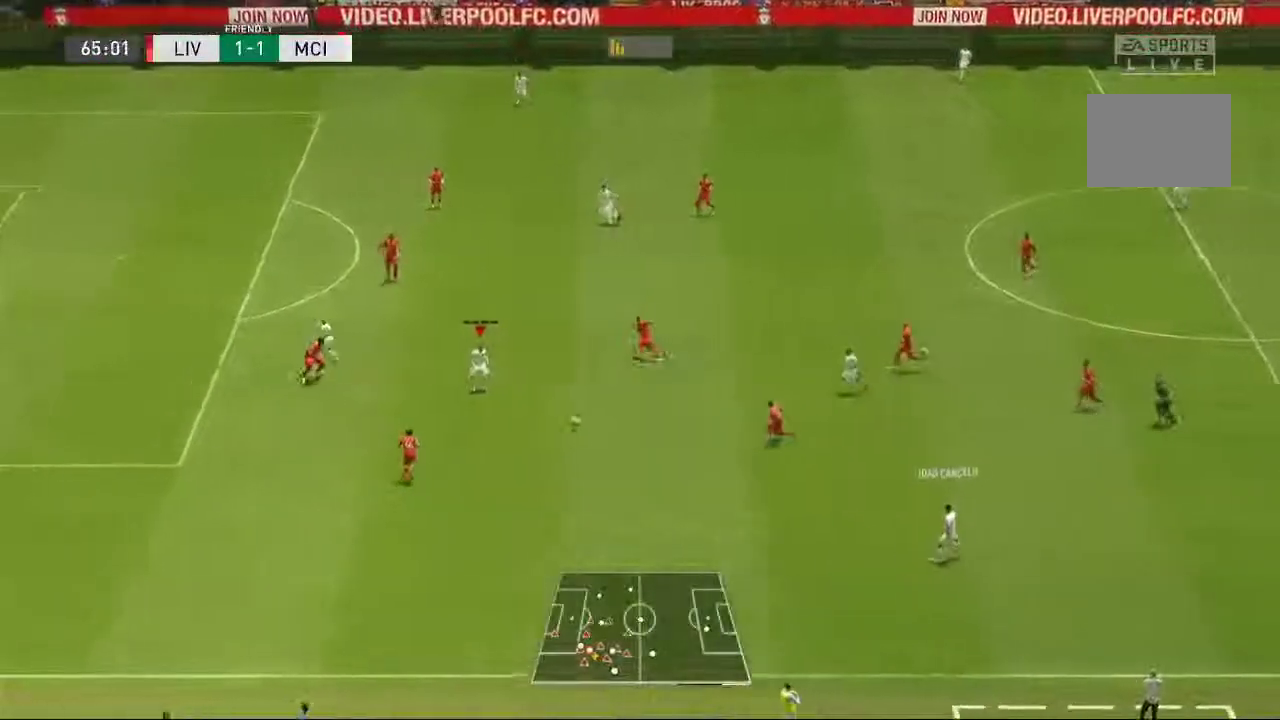
Gameplay with a controller (Xbox layout); each line is a JSON object with the inputs held at the frame after it (dt_ms = milliseconds from this image to that frame). "events" lists button and stick changes between this image and that frame as [ms after this image, input, new state], when the widget could be followed in between. Not read: L3 R1 R3.
{"dt_ms": 500, "buttons": [], "left_stick": "down", "right_stick": "center", "events": [[67, "left_stick", "up-left"], [383, "left_stick", "center"], [450, "left_stick", "down"]]}
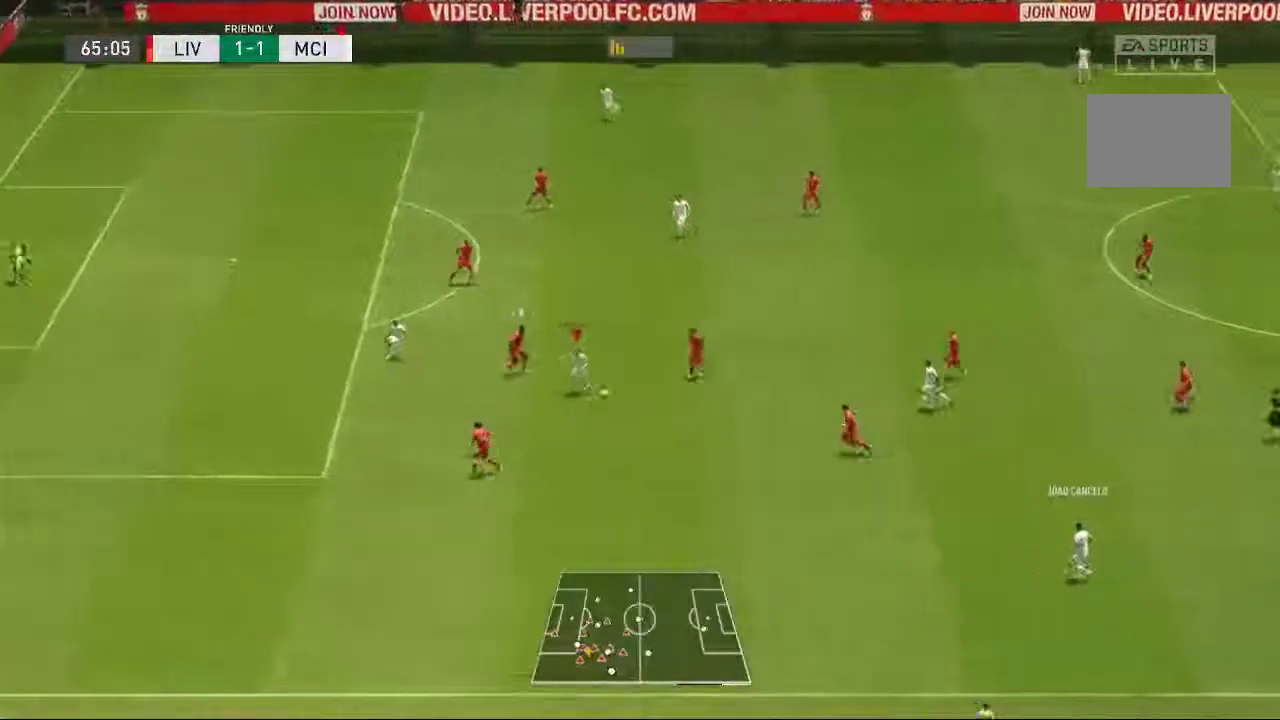
{"dt_ms": 500, "buttons": [], "left_stick": "down", "right_stick": "center", "events": []}
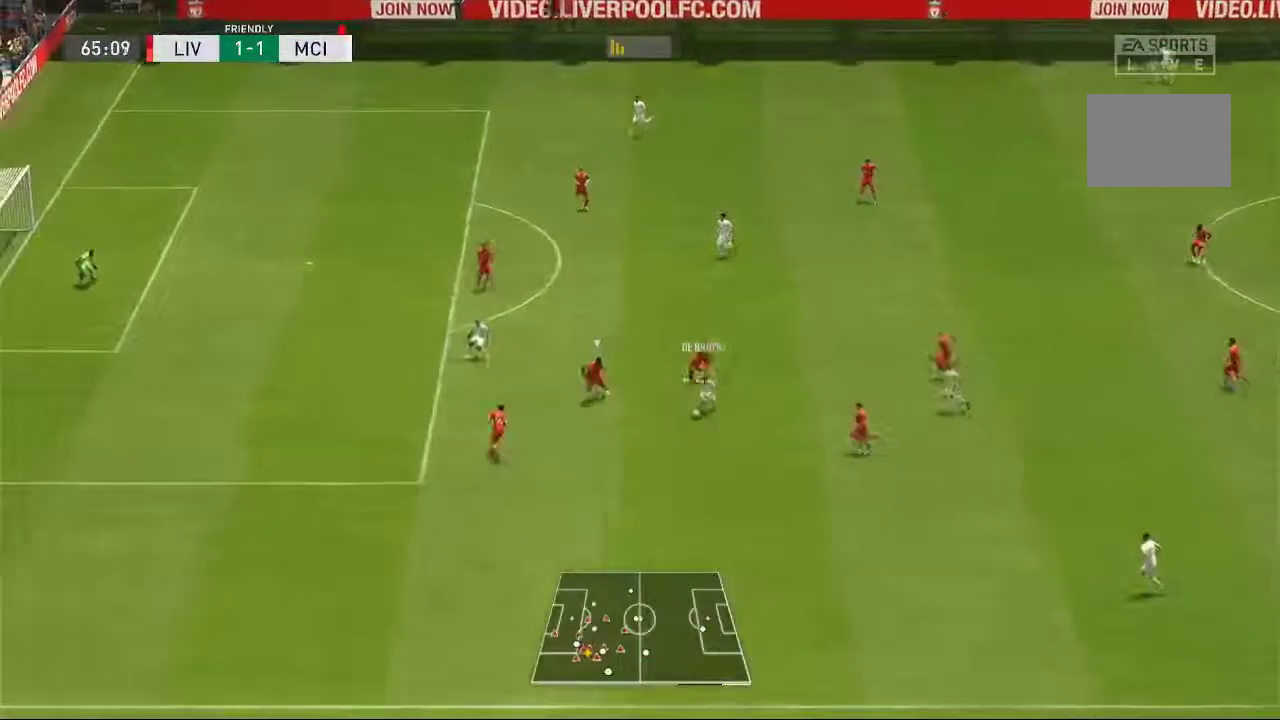
{"dt_ms": 500, "buttons": [], "left_stick": "up", "right_stick": "center", "events": [[200, "left_stick", "down-right"], [333, "left_stick", "up-right"], [467, "left_stick", "up"]]}
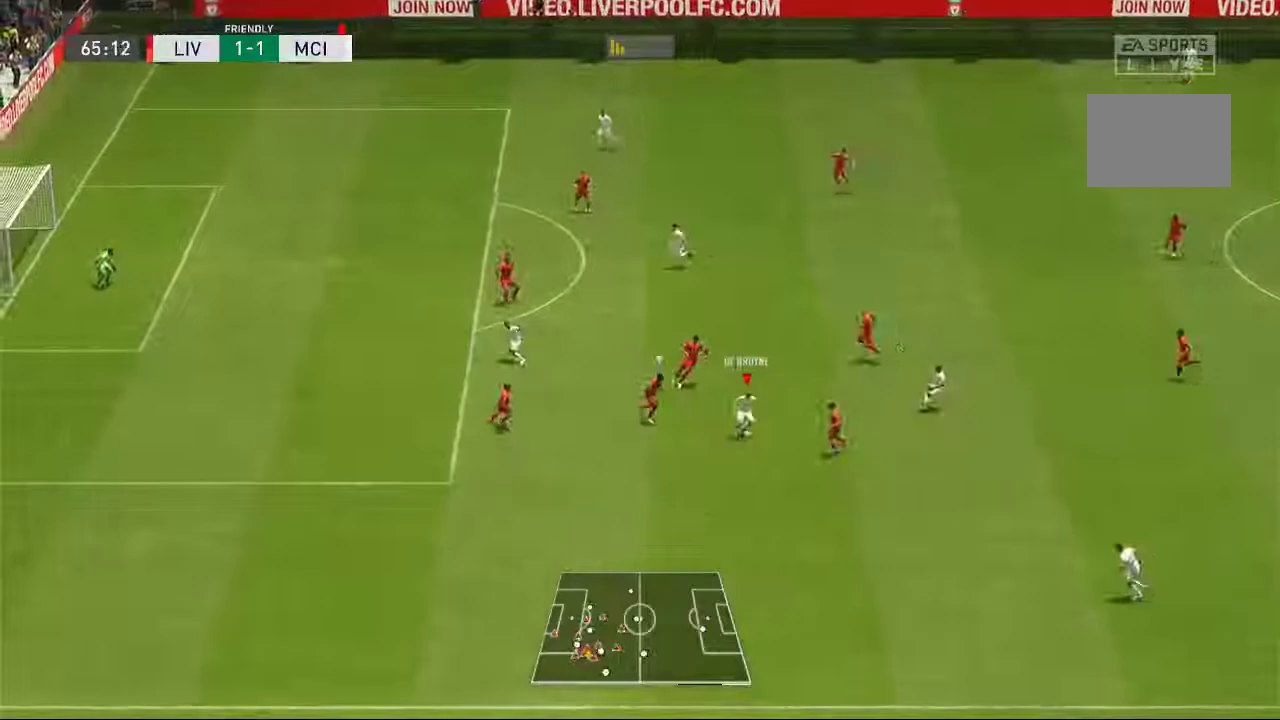
{"dt_ms": 500, "buttons": [], "left_stick": "down-right", "right_stick": "center", "events": [[267, "left_stick", "down-left"], [400, "left_stick", "down-right"]]}
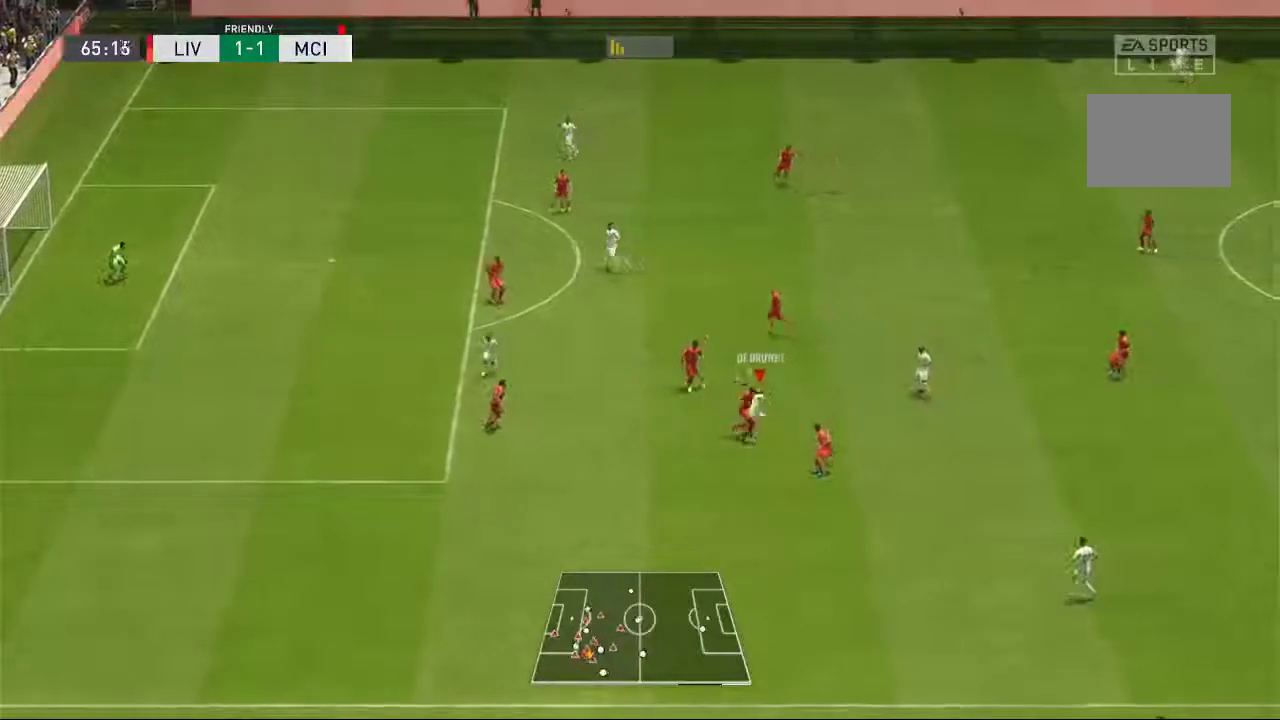
{"dt_ms": 1000, "buttons": [], "left_stick": "up", "right_stick": "center", "events": [[200, "left_stick", "right"], [433, "left_stick", "up-right"], [700, "left_stick", "up"]]}
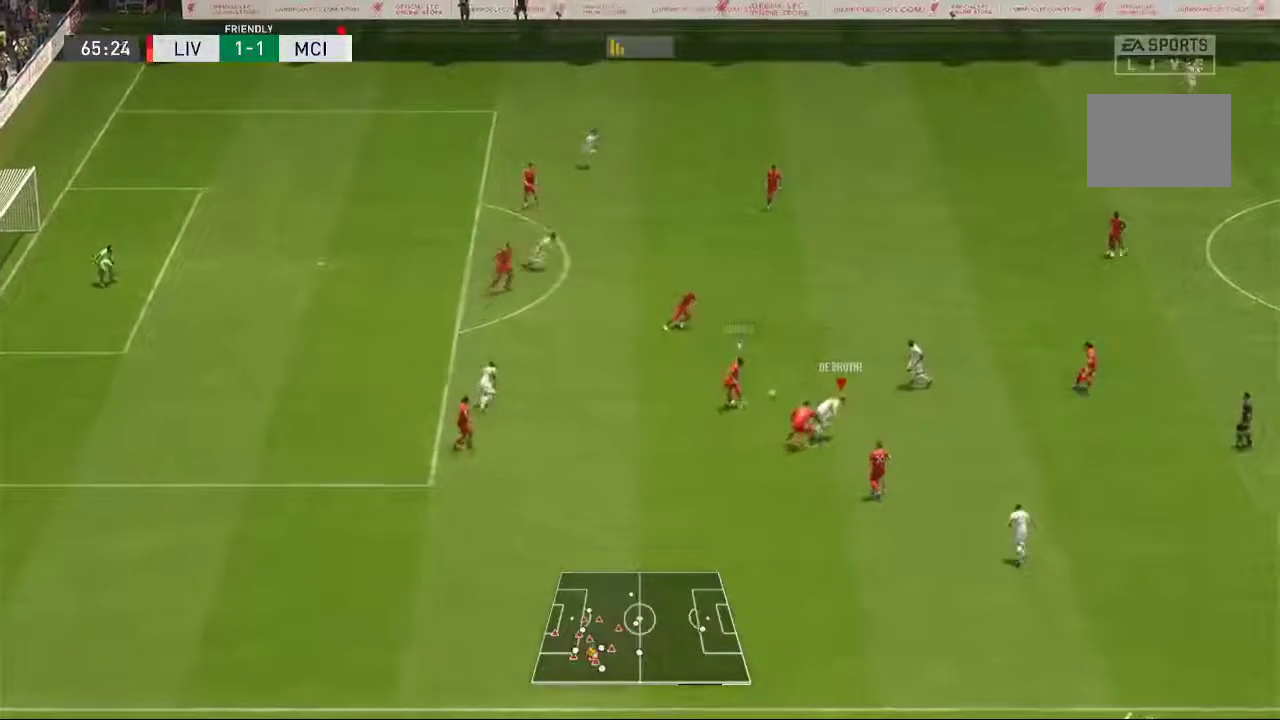
{"dt_ms": 500, "buttons": [], "left_stick": "up", "right_stick": "center", "events": []}
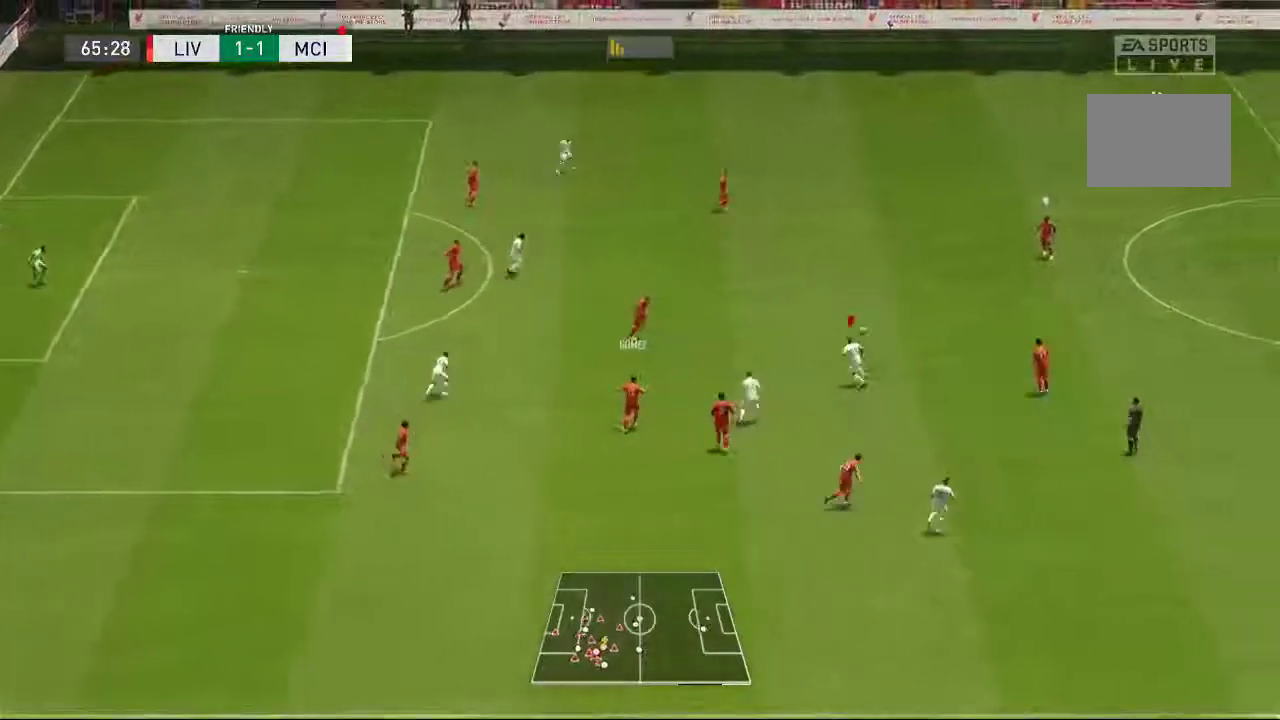
{"dt_ms": 500, "buttons": [], "left_stick": "up-right", "right_stick": "center", "events": [[133, "left_stick", "up-right"]]}
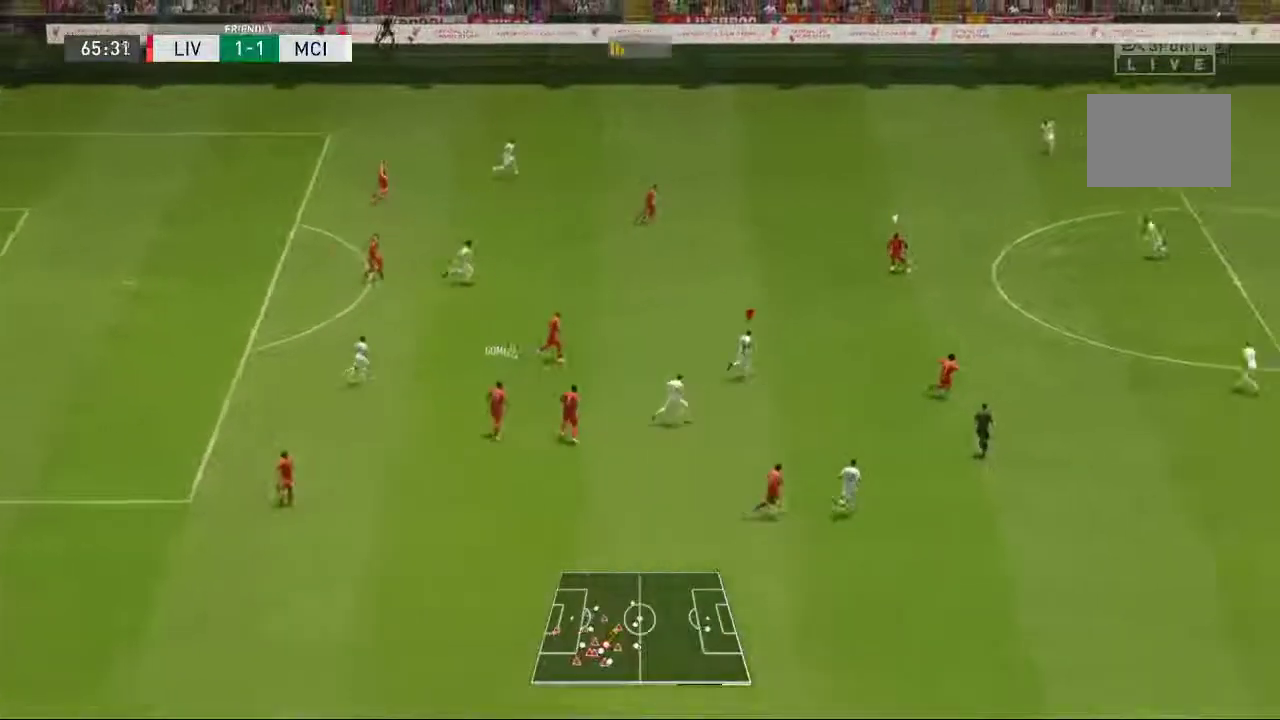
{"dt_ms": 500, "buttons": [], "left_stick": "up-right", "right_stick": "center", "events": []}
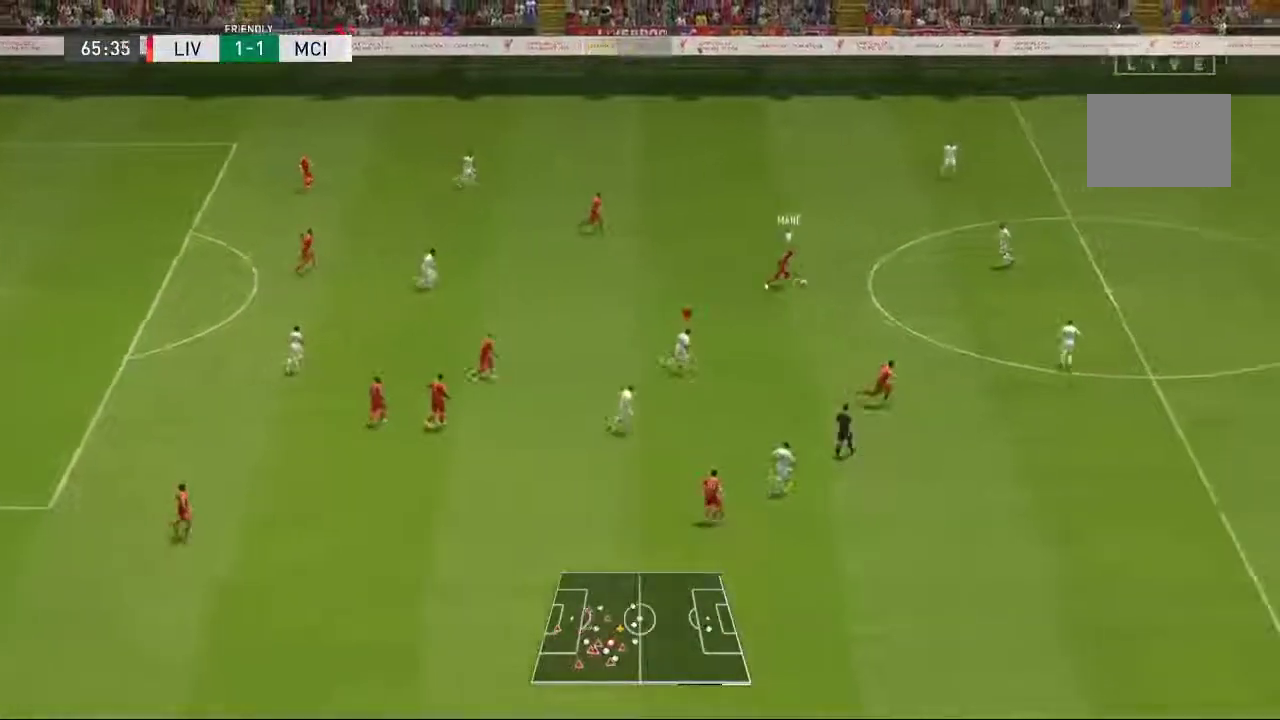
{"dt_ms": 500, "buttons": [], "left_stick": "right", "right_stick": "center", "events": [[400, "left_stick", "right"]]}
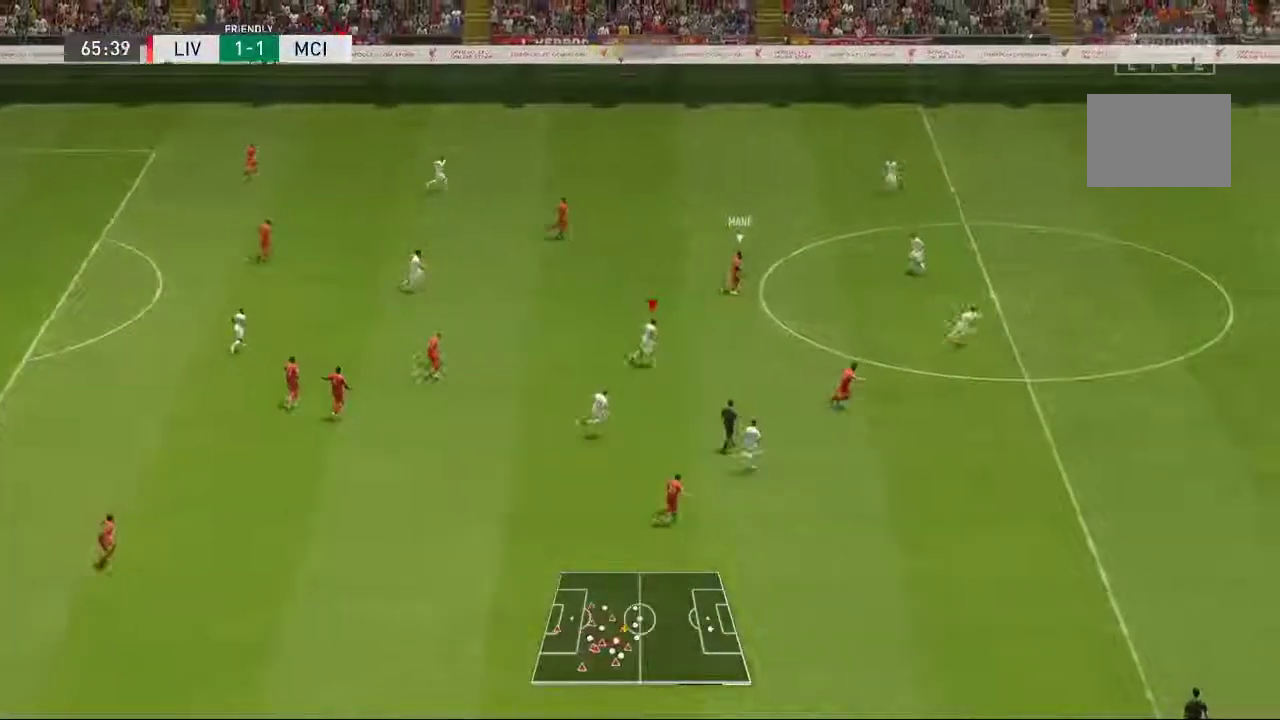
{"dt_ms": 1000, "buttons": [], "left_stick": "down", "right_stick": "center"}
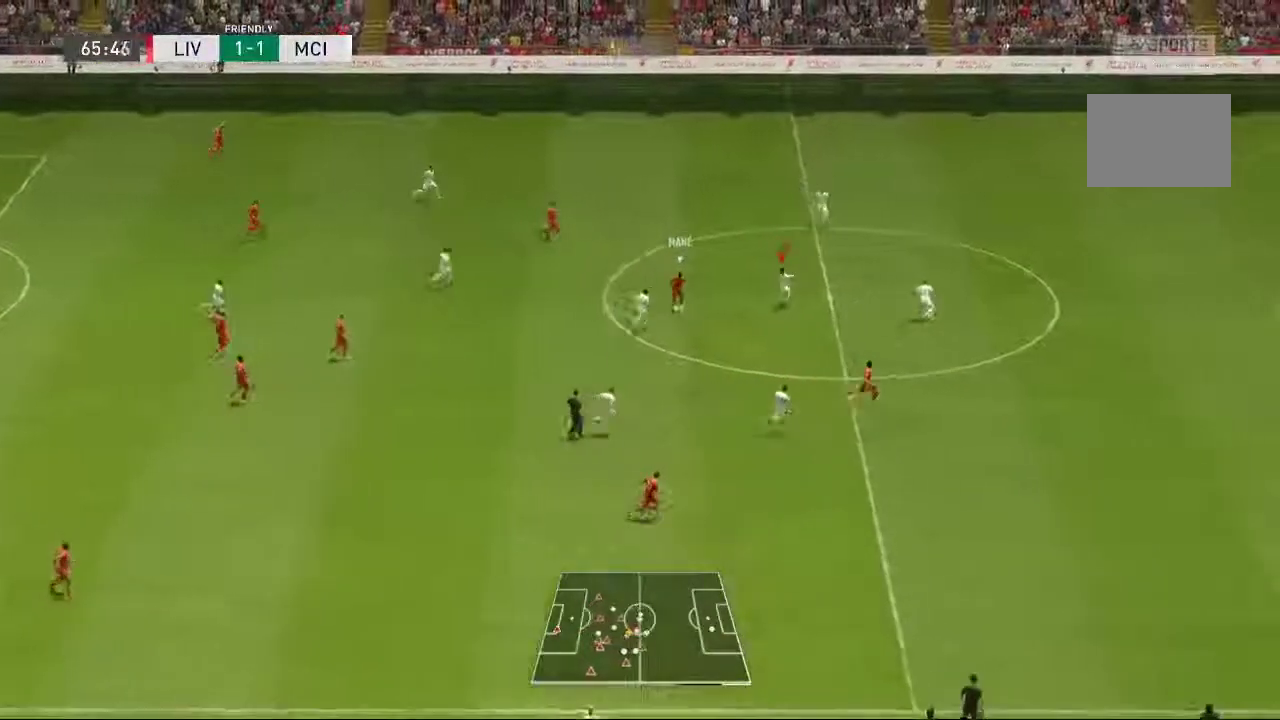
{"dt_ms": 1000, "buttons": [], "left_stick": "center", "right_stick": "center"}
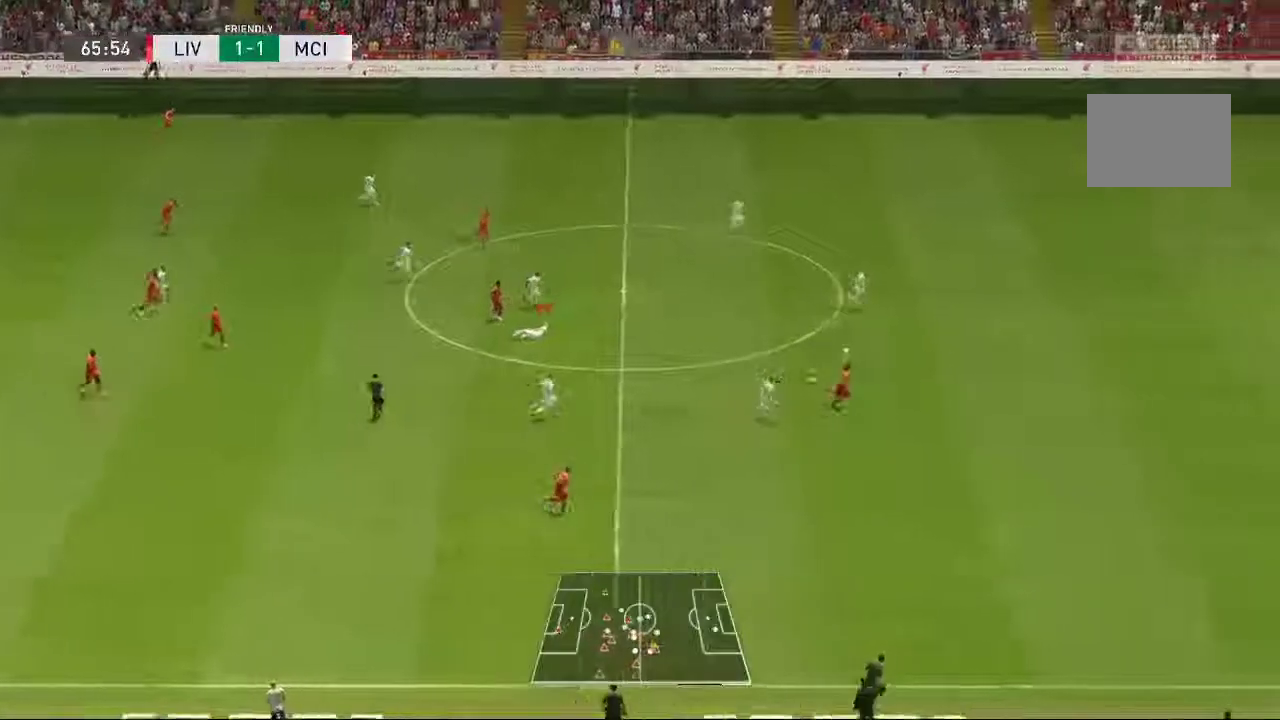
{"dt_ms": 500, "buttons": [], "left_stick": "right", "right_stick": "center", "events": [[83, "left_stick", "up-right"], [117, "L2", "down"], [250, "L2", "up"], [283, "left_stick", "right"]]}
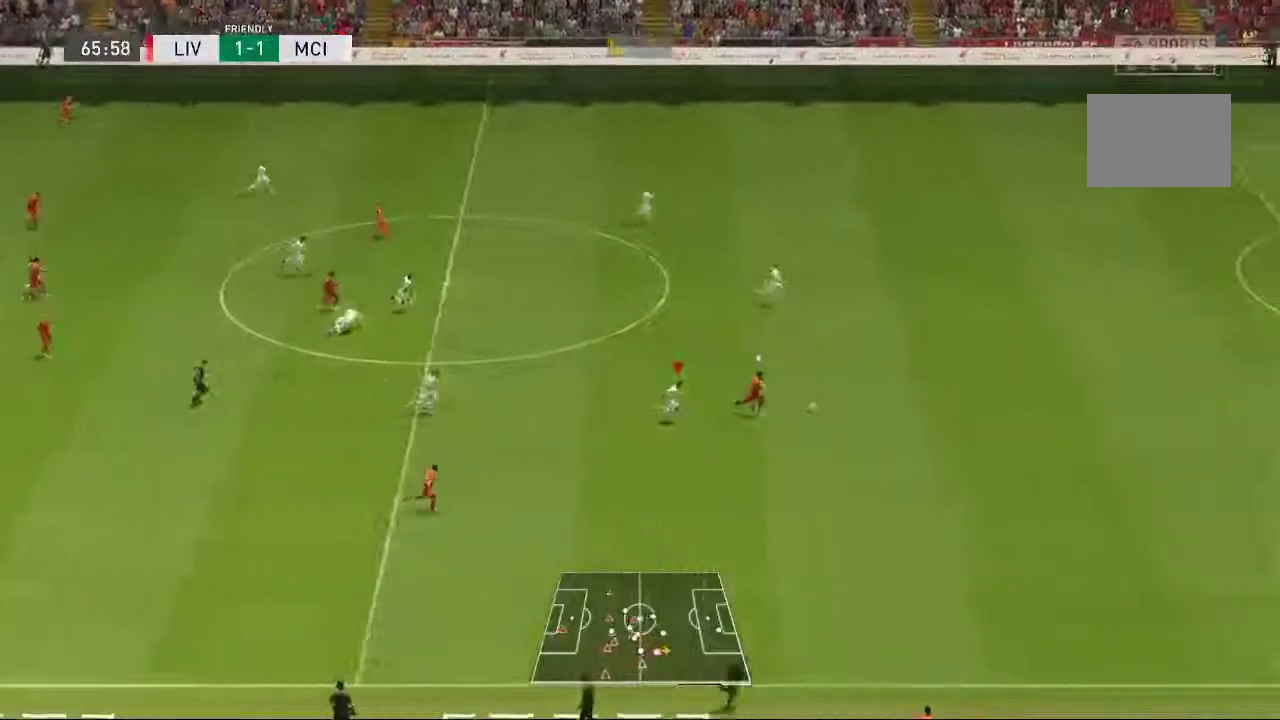
{"dt_ms": 1000, "buttons": [], "left_stick": "right", "right_stick": "center"}
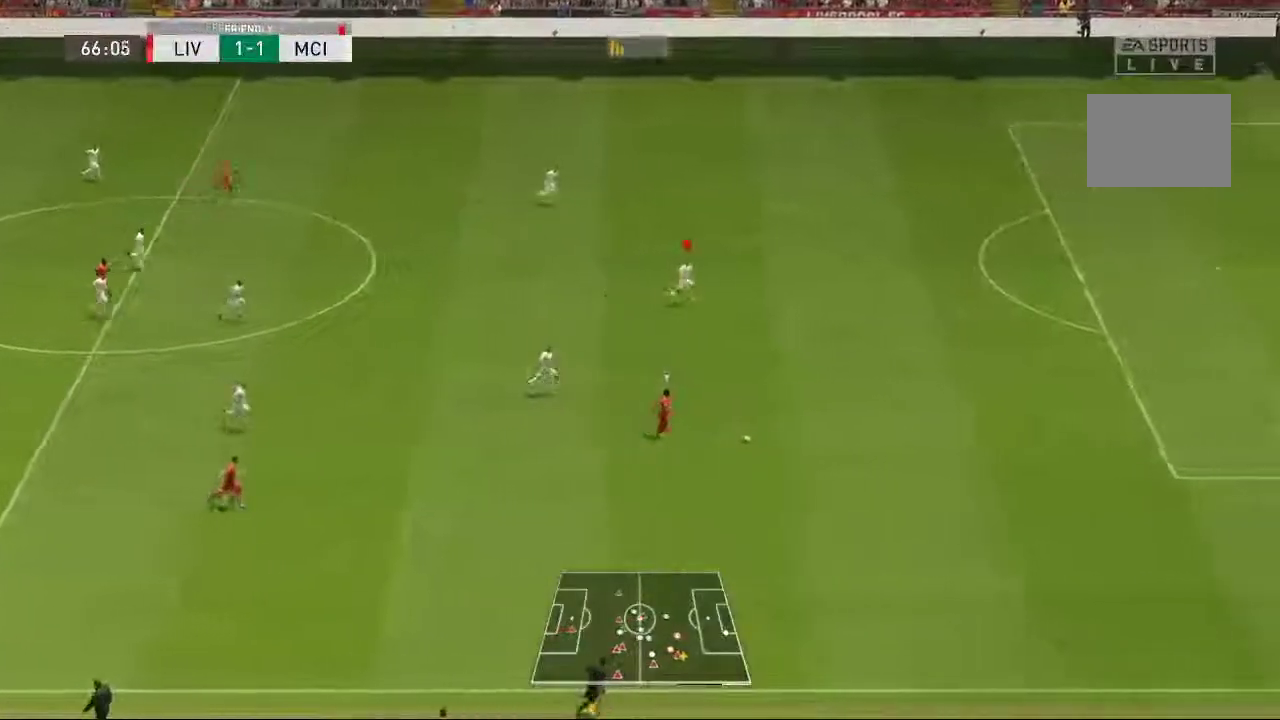
{"dt_ms": 500, "buttons": [], "left_stick": "right", "right_stick": "center", "events": []}
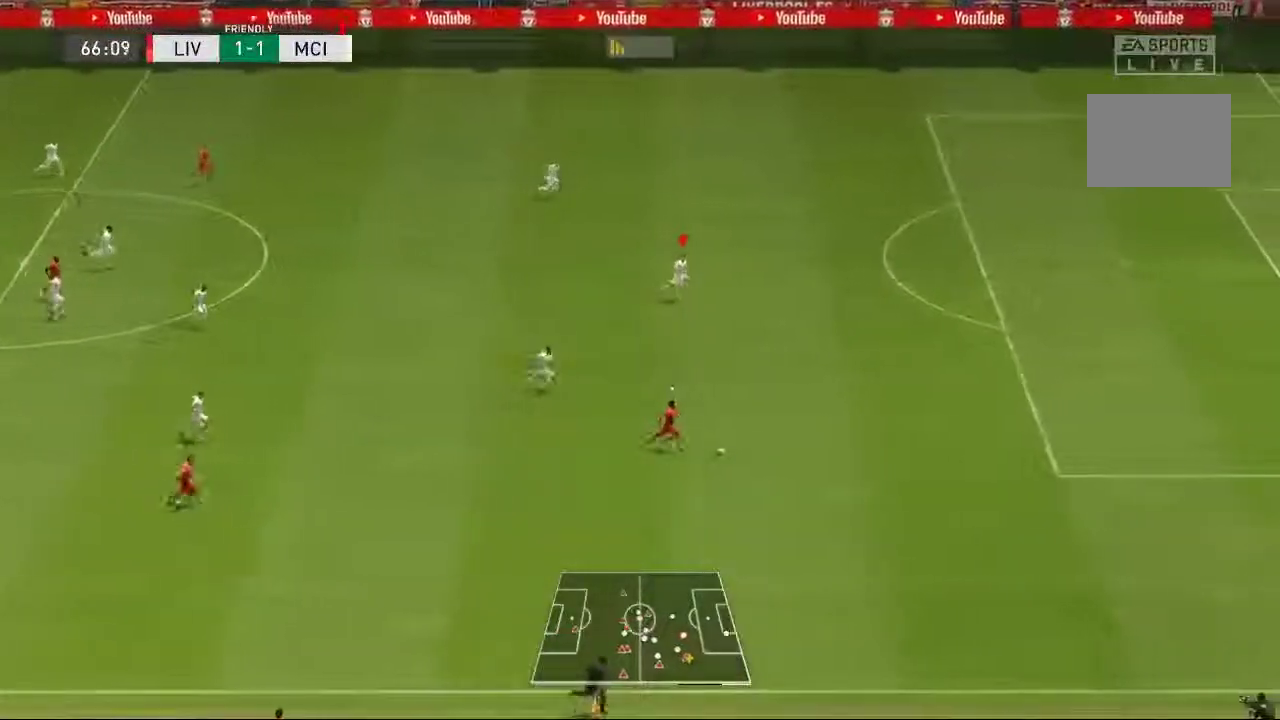
{"dt_ms": 500, "buttons": ["R2"], "left_stick": "right", "right_stick": "center", "events": [[217, "R2", "down"]]}
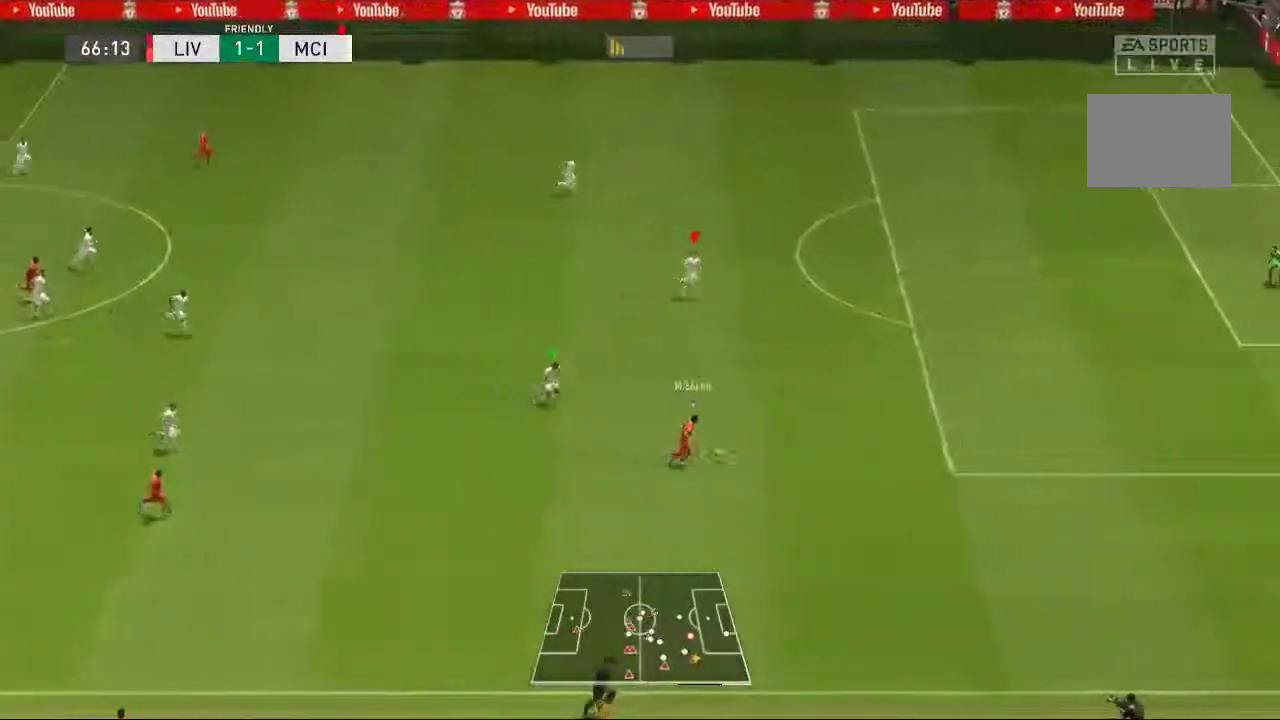
{"dt_ms": 500, "buttons": ["R2"], "left_stick": "right", "right_stick": "center", "events": []}